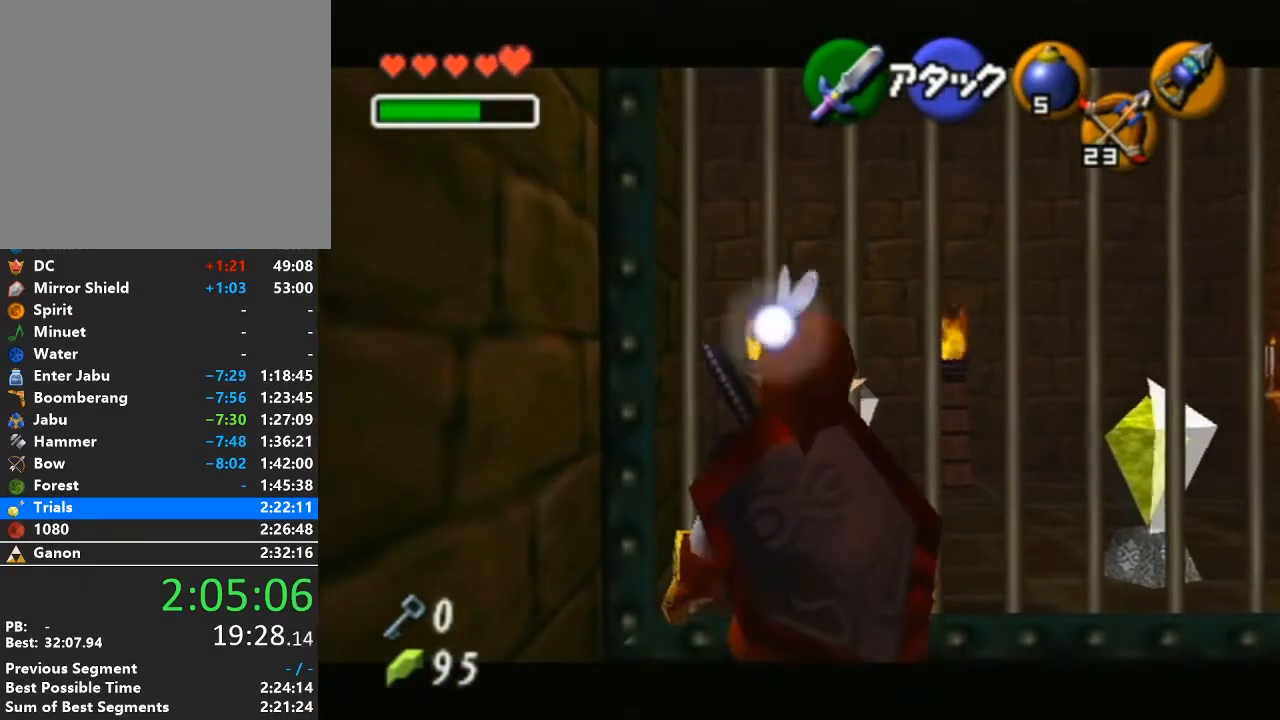
Gameplay with a controller (Nintendo layout); each line is a JSON object with the inputs held at the frame after it. "events" lists button and stick changes between this image and that frame as [ms after this image, input, new state], when the widget could be followed in between. Not read: L3 R3.
{"buttons": ["L1"], "left_stick": "center", "right_stick": "center", "events": [[100, "Y", "down"], [133, "R1", "down"], [233, "A", "down"], [283, "R1", "up"], [283, "Y", "up"], [350, "A", "up"]]}
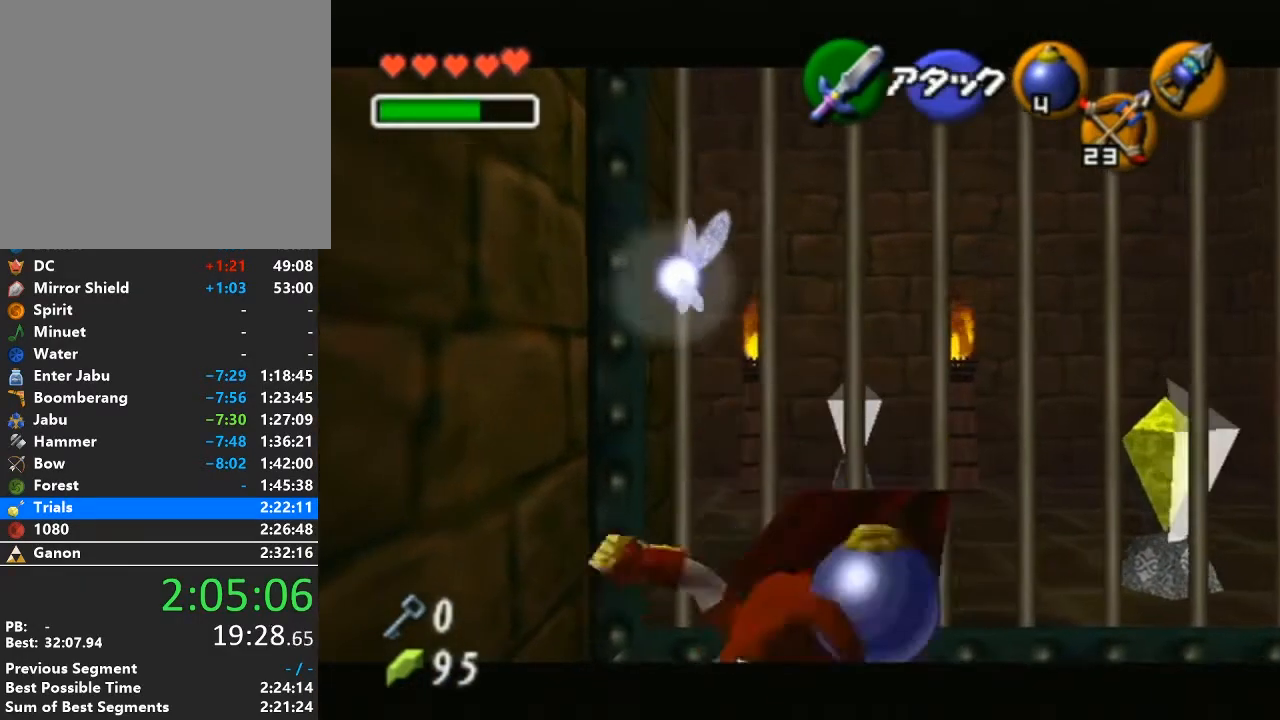
{"buttons": ["X", "L1"], "left_stick": "down", "right_stick": "center", "events": [[350, "left_stick", "down"], [383, "A", "down"], [450, "X", "down"], [483, "A", "up"]]}
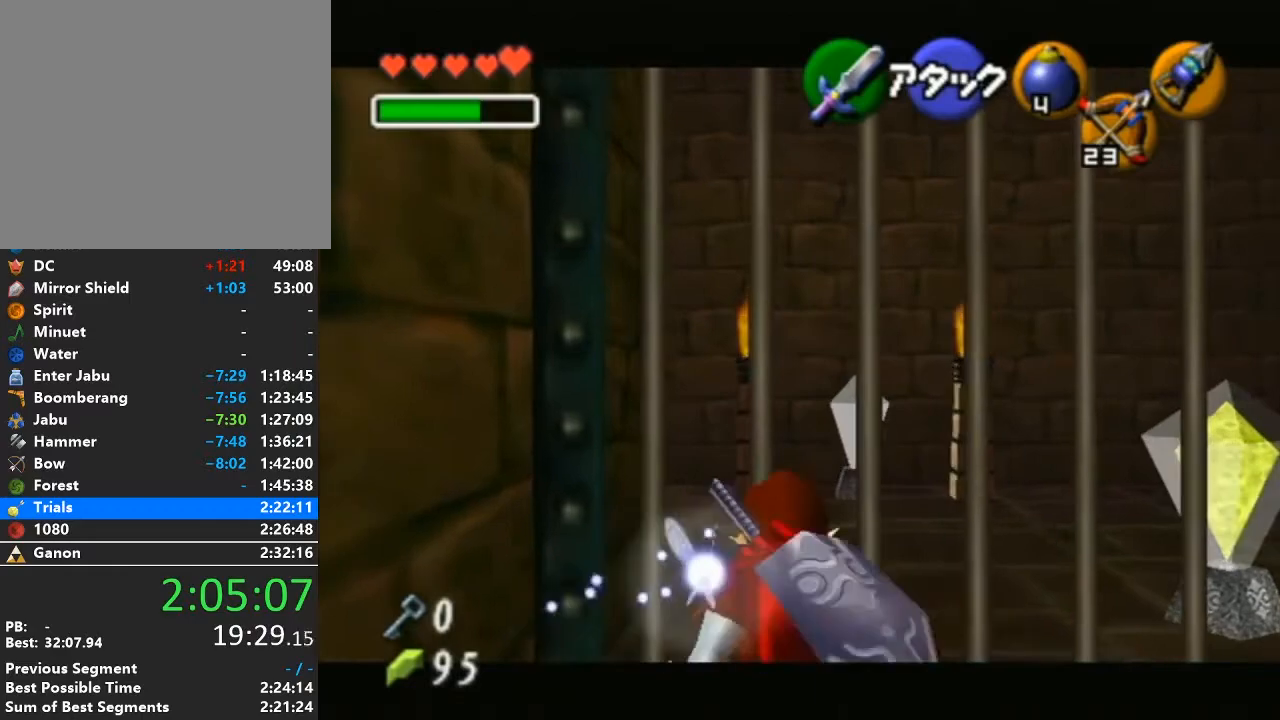
{"buttons": ["L1", "R1"], "left_stick": "center", "right_stick": "center", "events": [[17, "R1", "down"], [17, "left_stick", "center"], [33, "X", "up"]]}
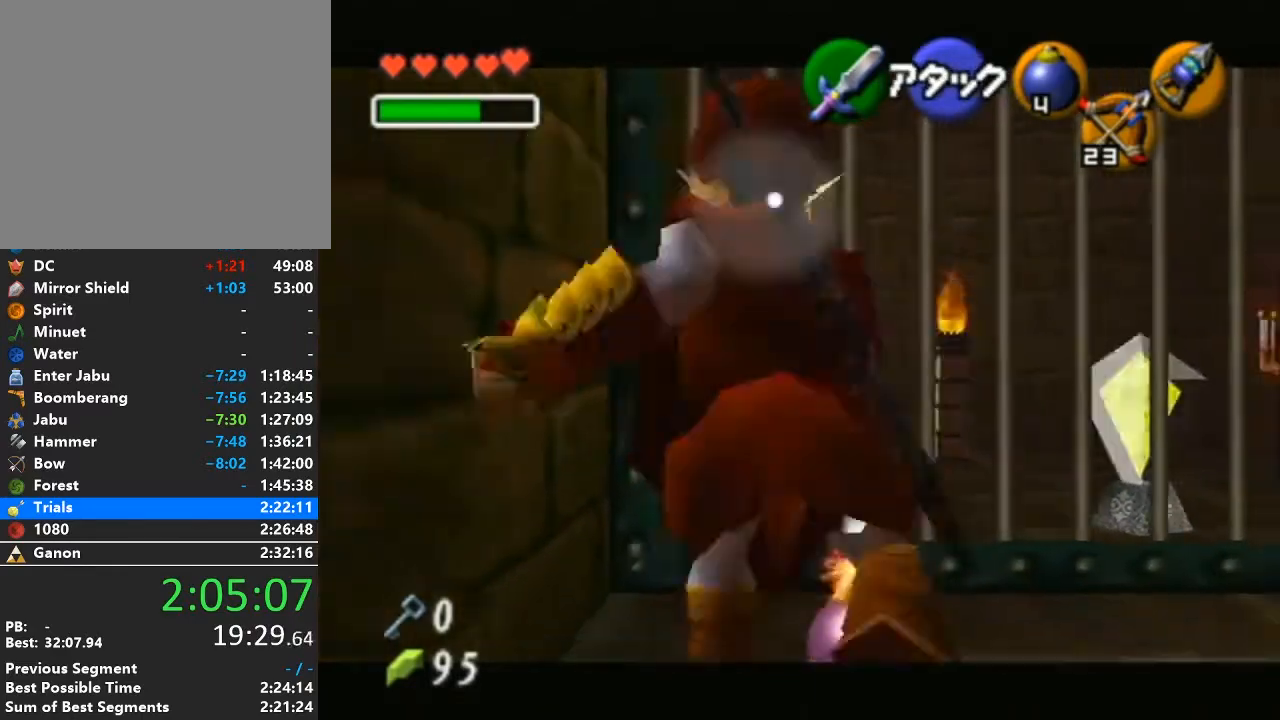
{"buttons": ["L1", "R1"], "left_stick": "center", "right_stick": "center", "events": []}
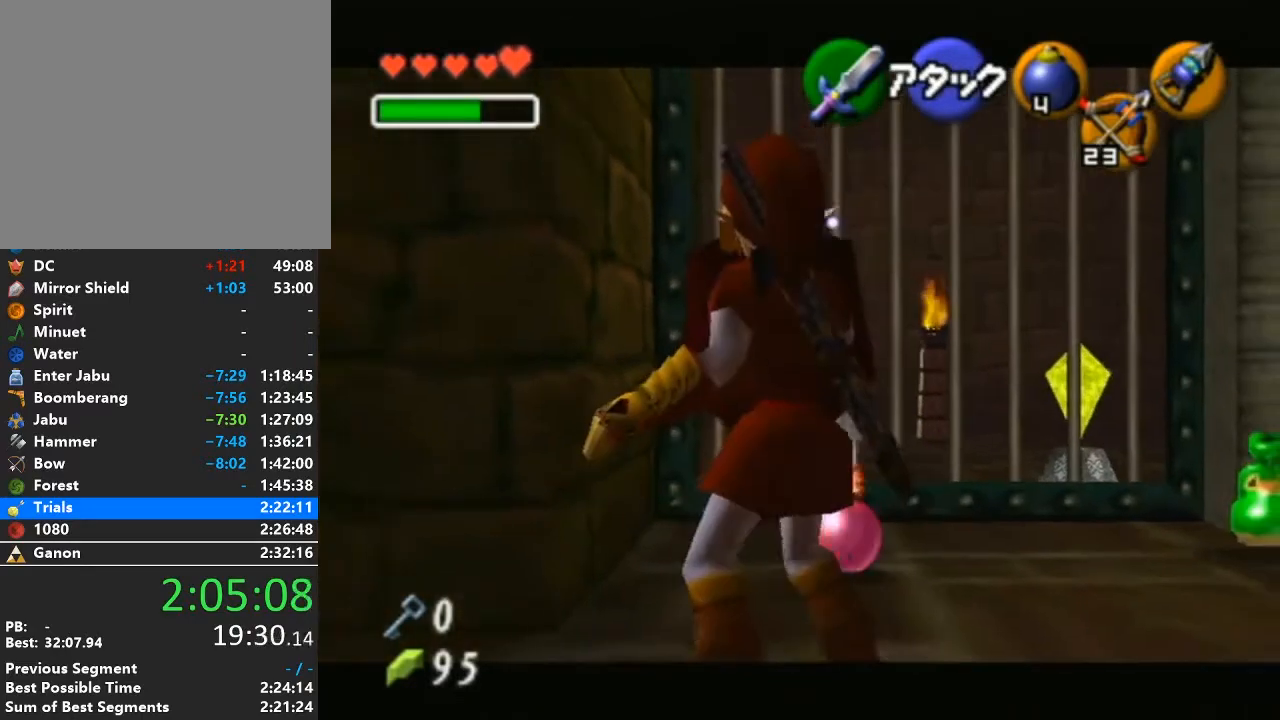
{"buttons": ["L1", "R1"], "left_stick": "center", "right_stick": "center", "events": []}
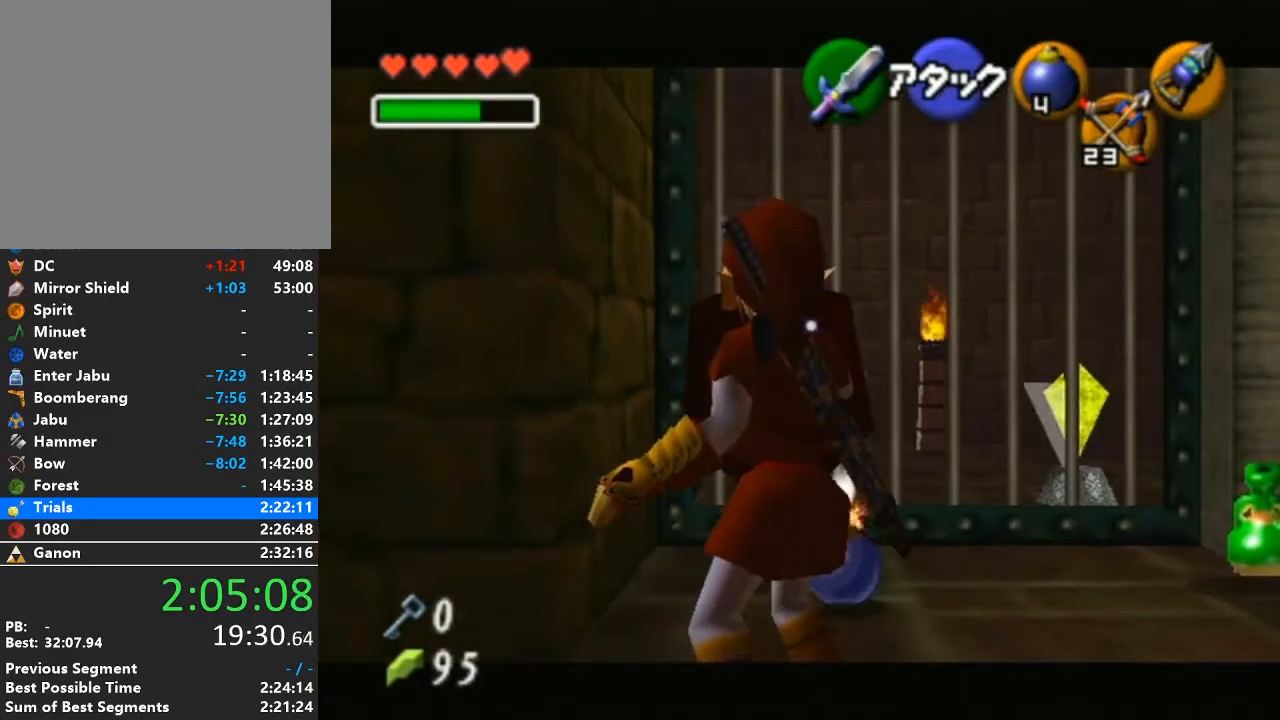
{"buttons": ["L1", "R1"], "left_stick": "center", "right_stick": "center", "events": []}
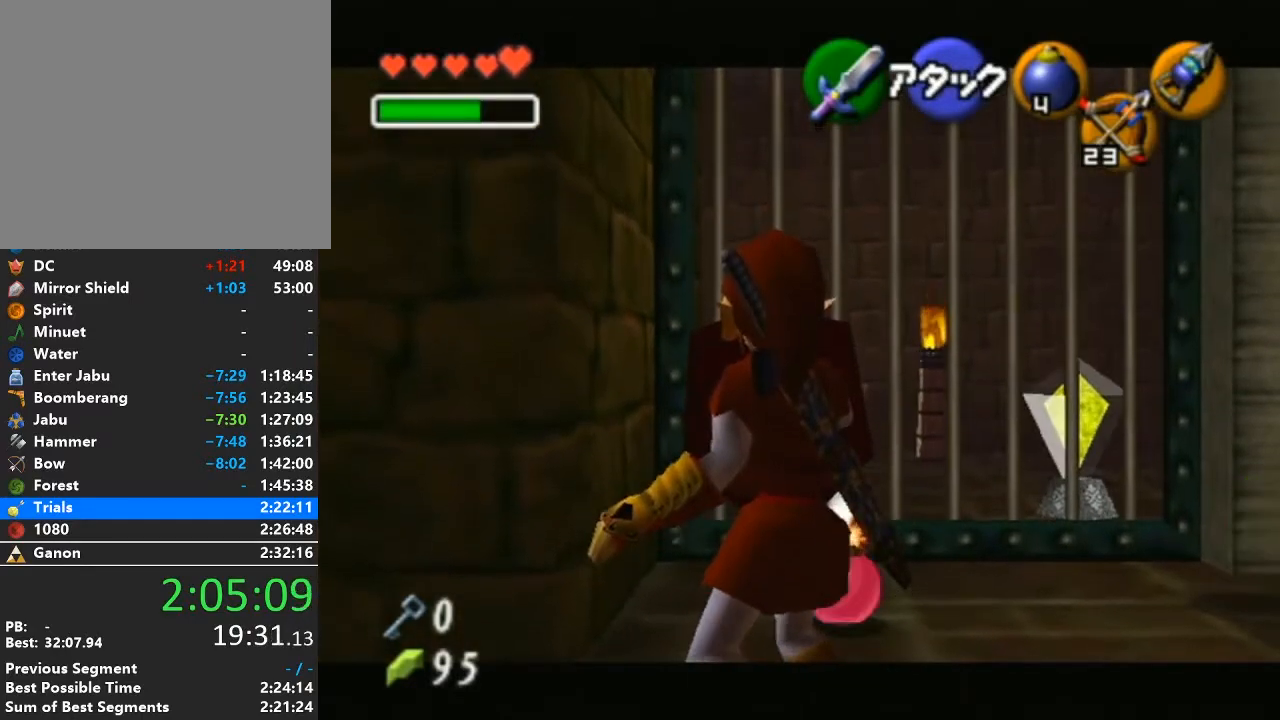
{"buttons": ["L1", "R1"], "left_stick": "center", "right_stick": "center", "events": []}
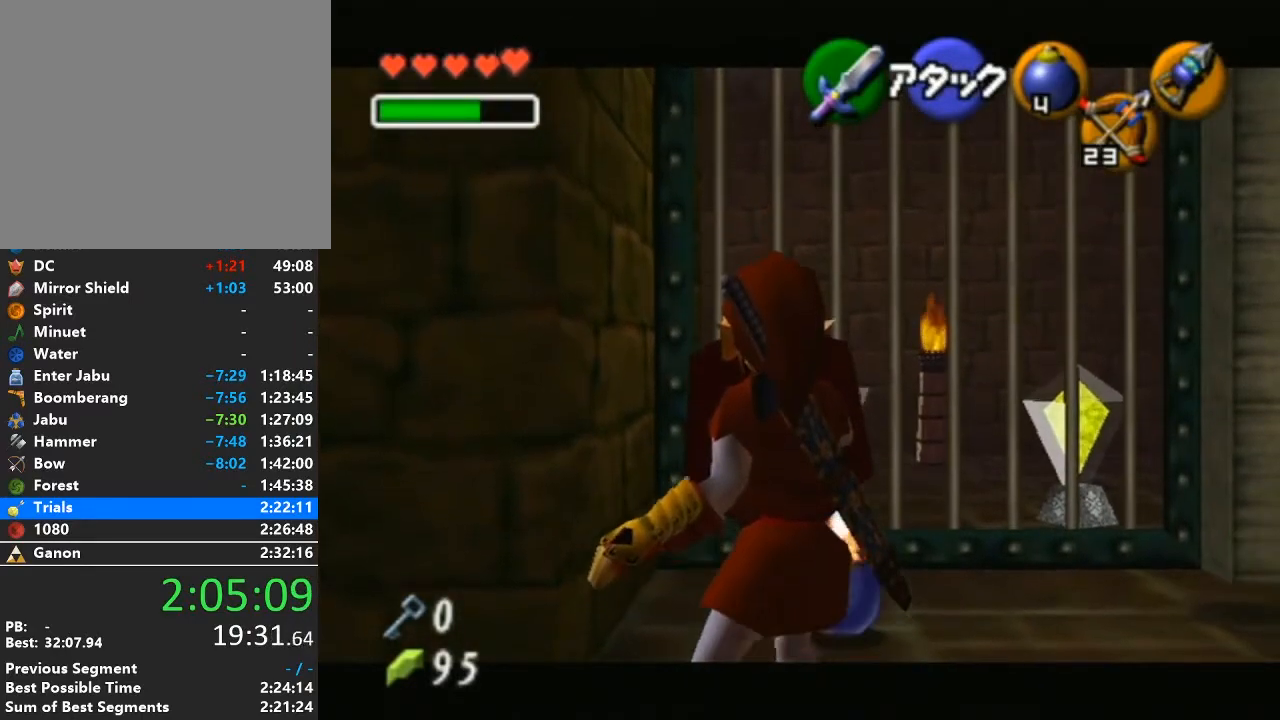
{"buttons": ["L1", "R1"], "left_stick": "down", "right_stick": "center", "events": [[67, "A", "down"], [200, "A", "up"], [200, "left_stick", "down"]]}
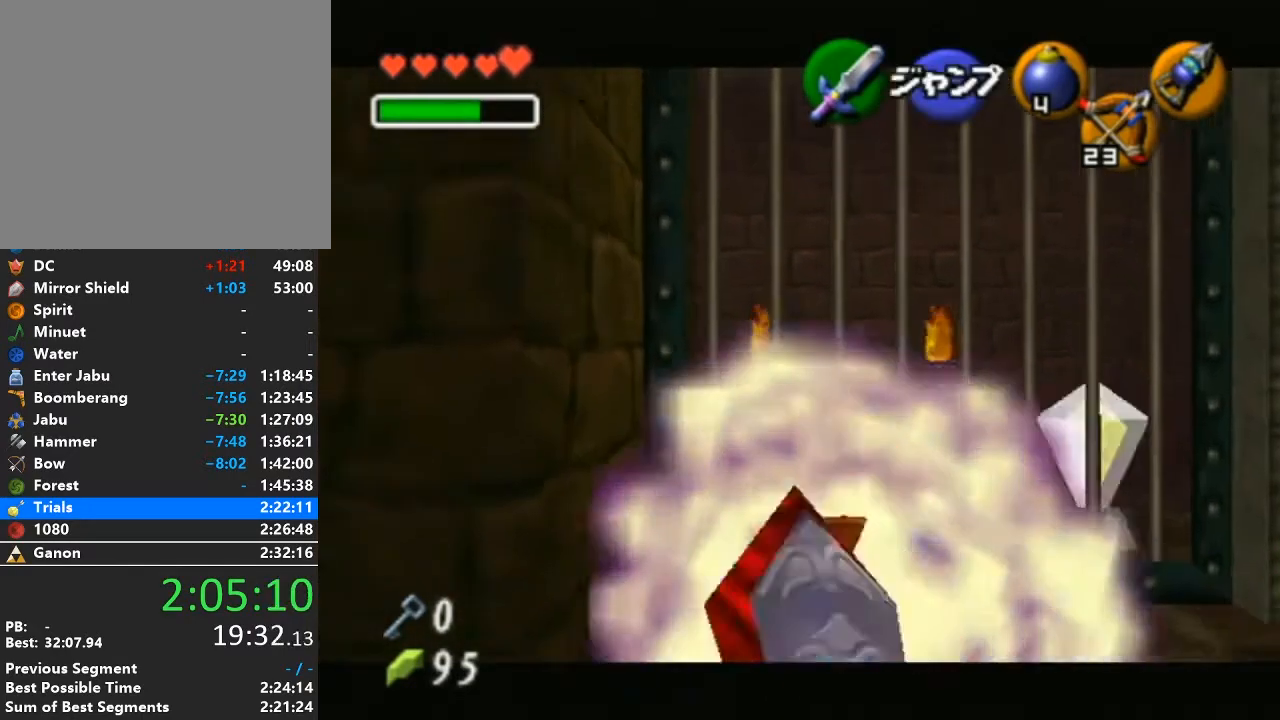
{"buttons": ["X"], "left_stick": "down", "right_stick": "center", "events": [[33, "X", "down"], [133, "R1", "up"], [250, "L1", "up"]]}
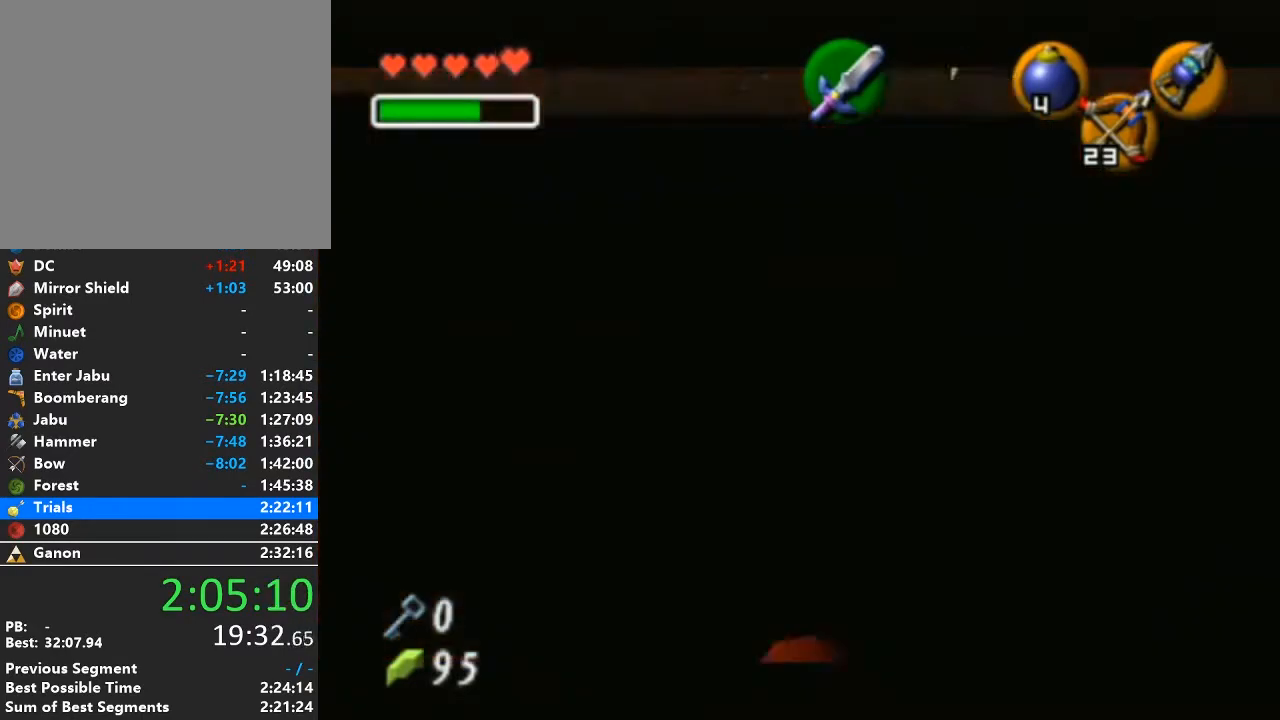
{"buttons": ["X"], "left_stick": "down", "right_stick": "center", "events": []}
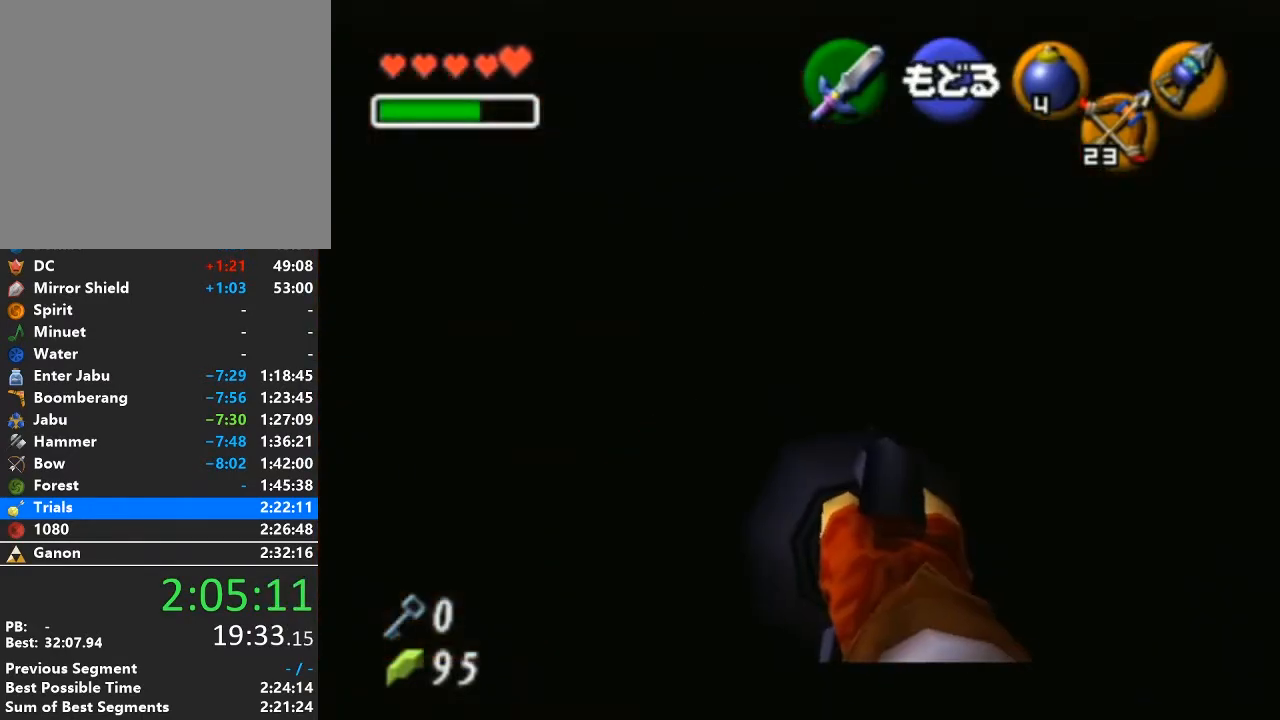
{"buttons": ["X"], "left_stick": "down", "right_stick": "center", "events": [[200, "left_stick", "center"], [417, "left_stick", "down"]]}
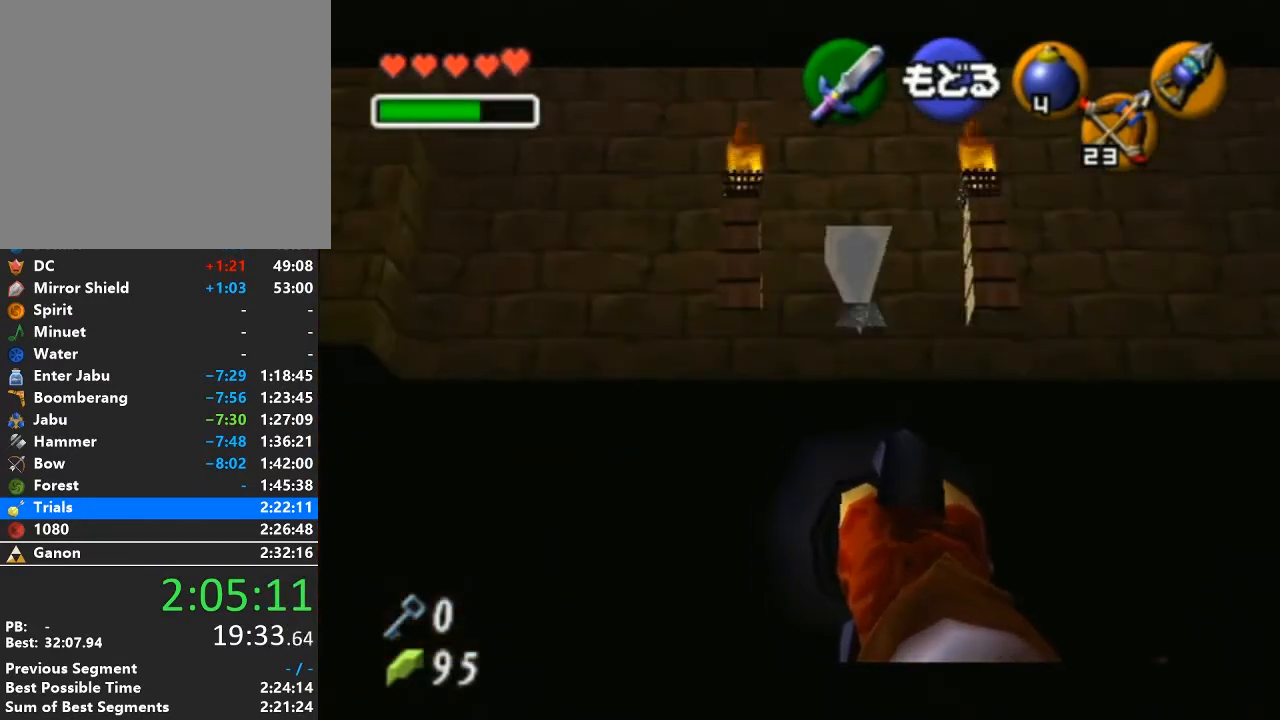
{"buttons": [], "left_stick": "center", "right_stick": "center", "events": [[67, "X", "up"], [100, "left_stick", "center"]]}
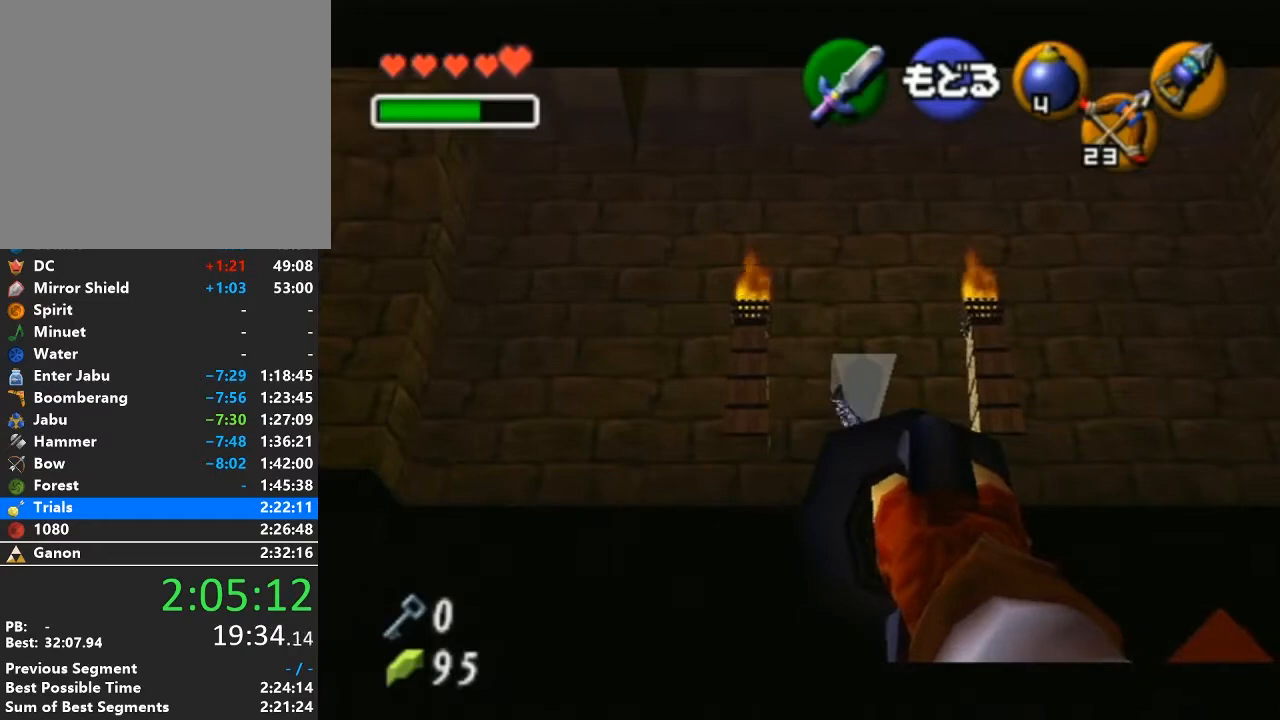
{"buttons": [], "left_stick": "center", "right_stick": "center", "events": []}
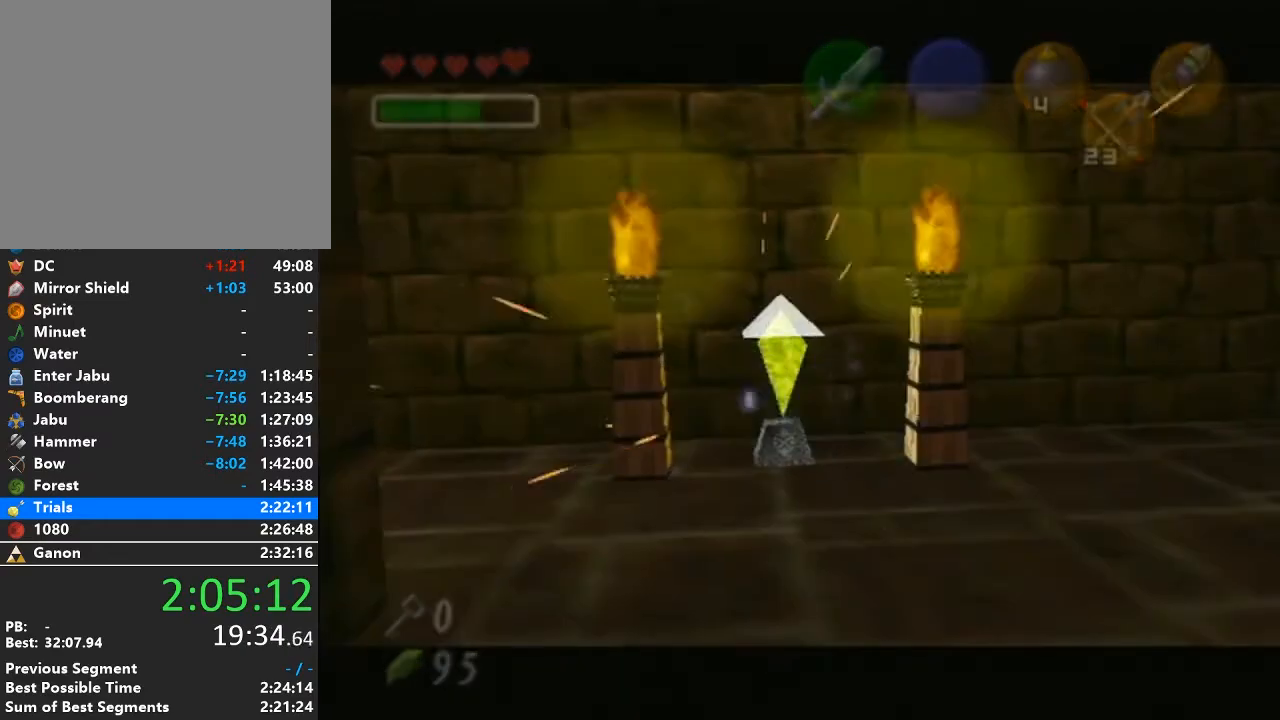
{"buttons": [], "left_stick": "center", "right_stick": "center", "events": []}
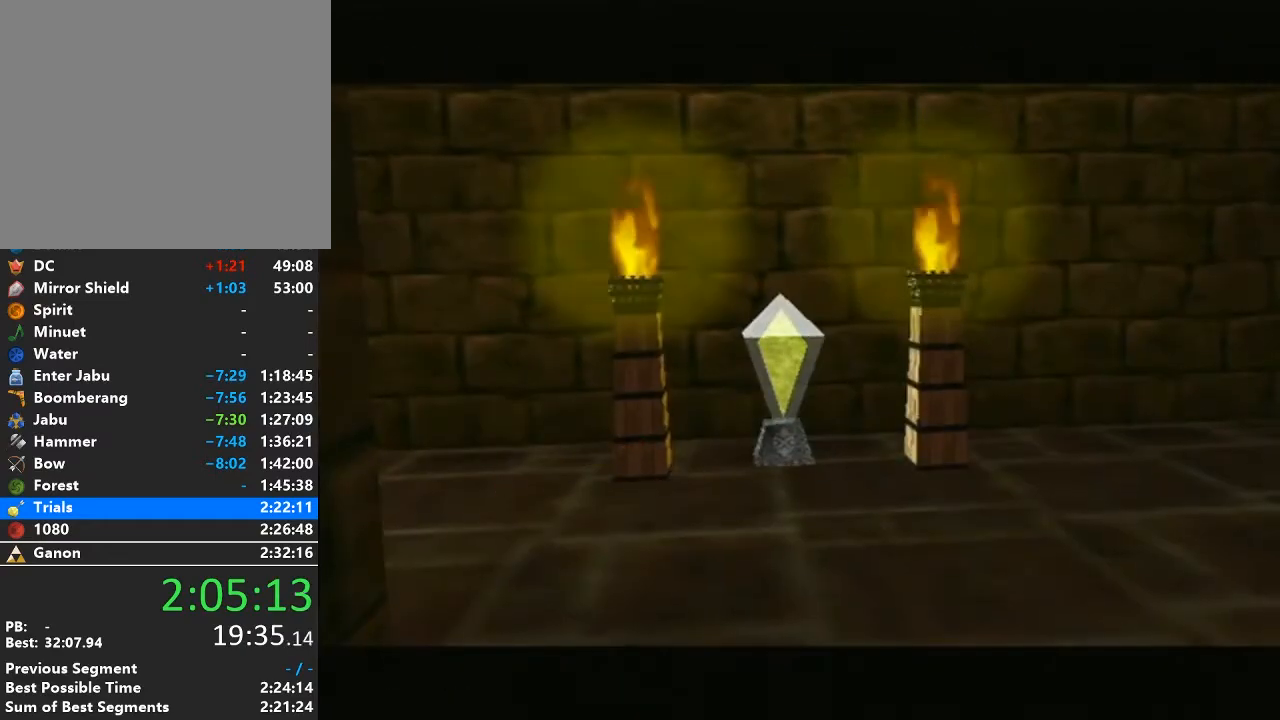
{"buttons": [], "left_stick": "center", "right_stick": "center", "events": []}
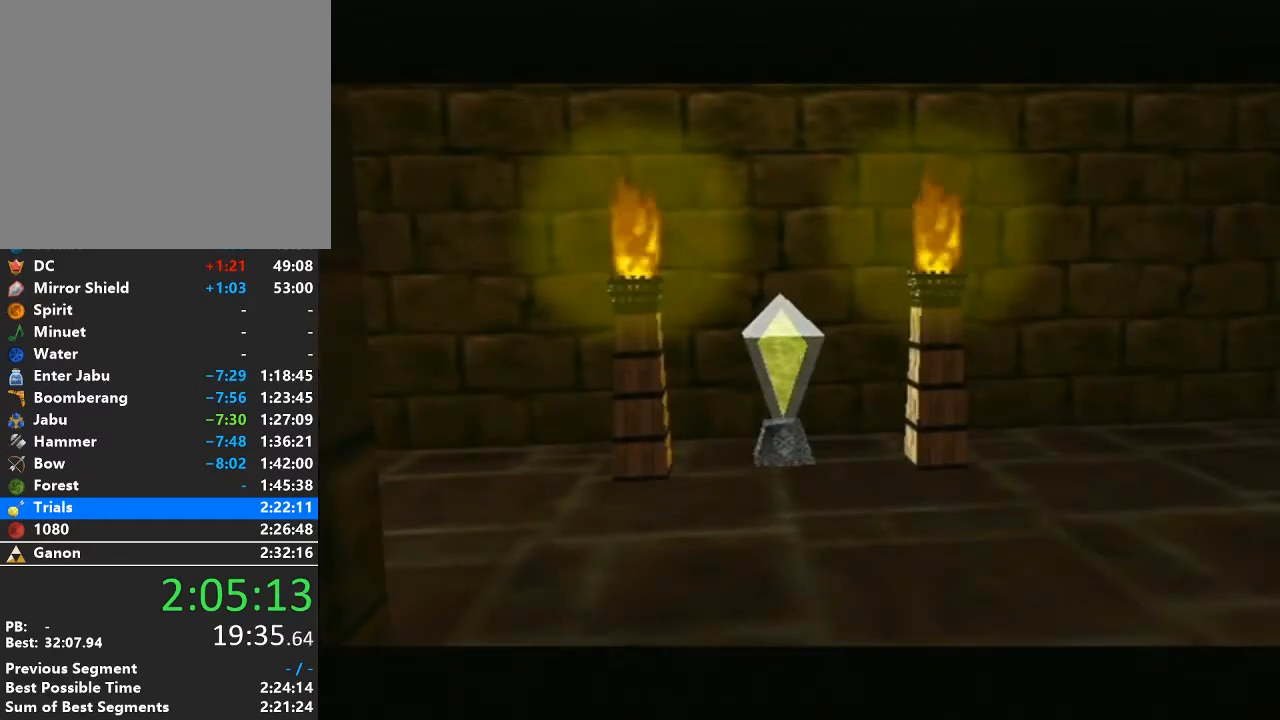
{"buttons": [], "left_stick": "center", "right_stick": "center", "events": []}
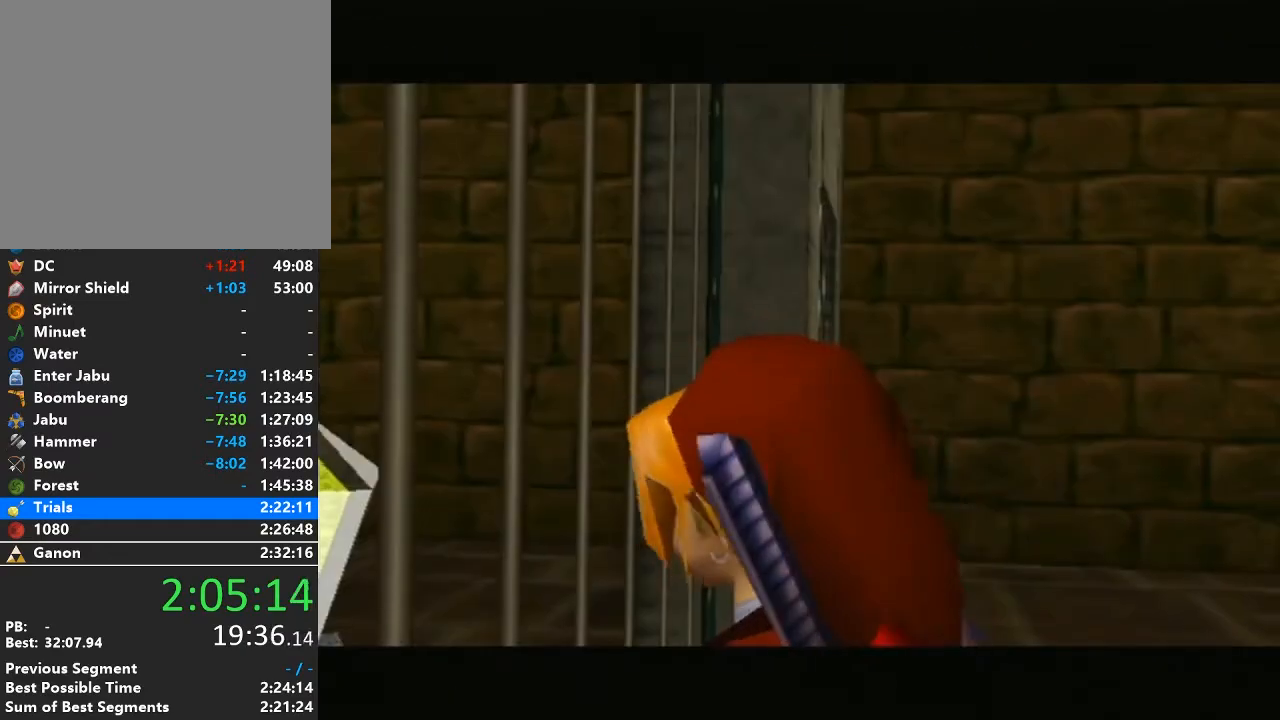
{"buttons": [], "left_stick": "center", "right_stick": "center", "events": []}
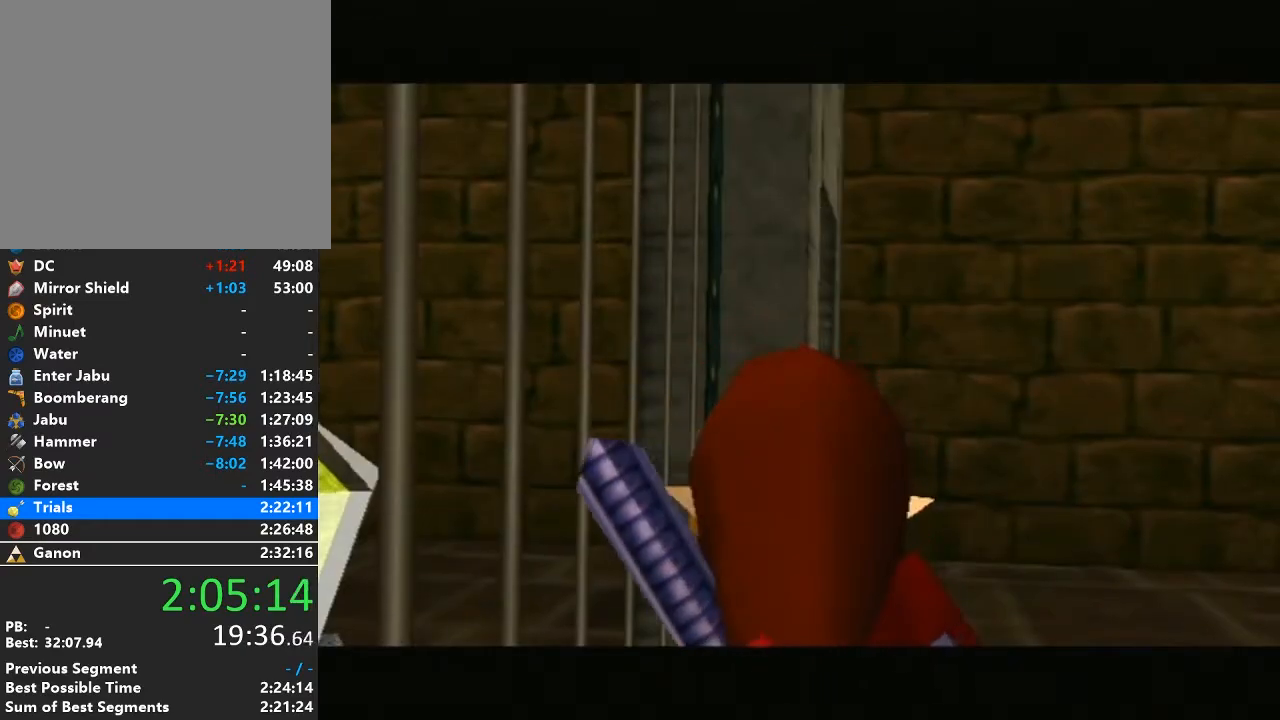
{"buttons": [], "left_stick": "up", "right_stick": "center", "events": [[450, "left_stick", "up"]]}
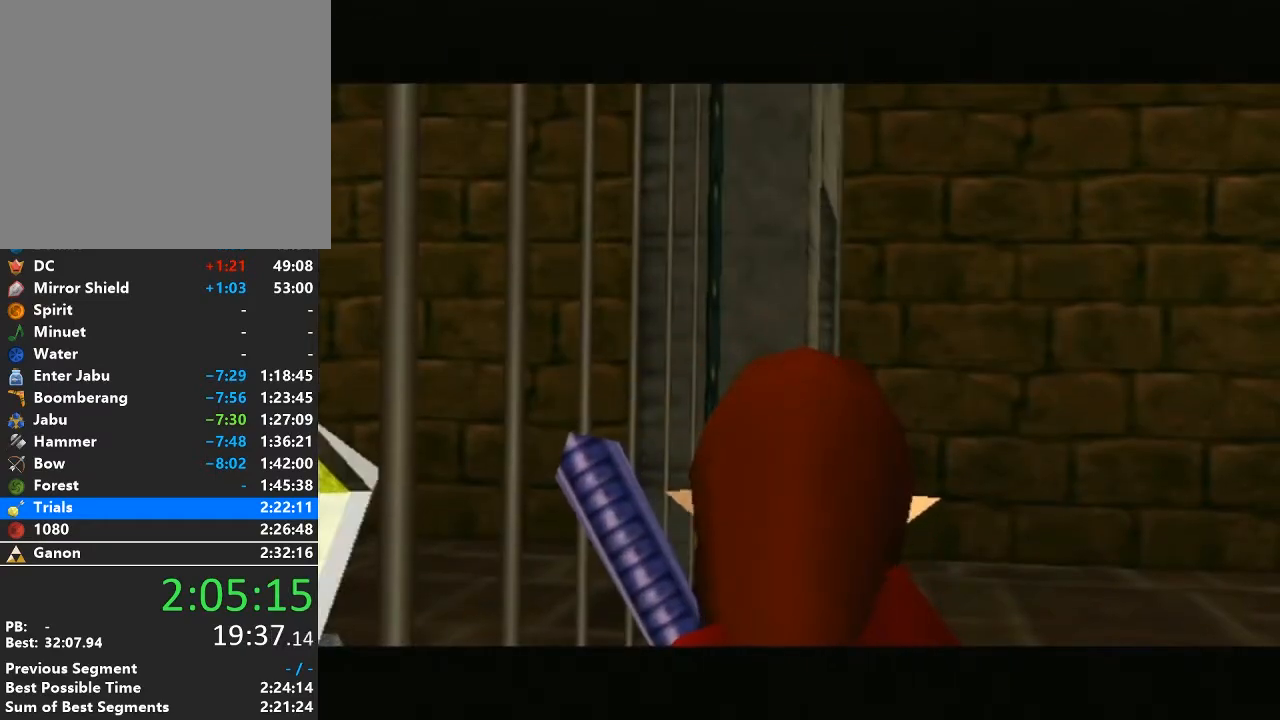
{"buttons": [], "left_stick": "up", "right_stick": "center", "events": []}
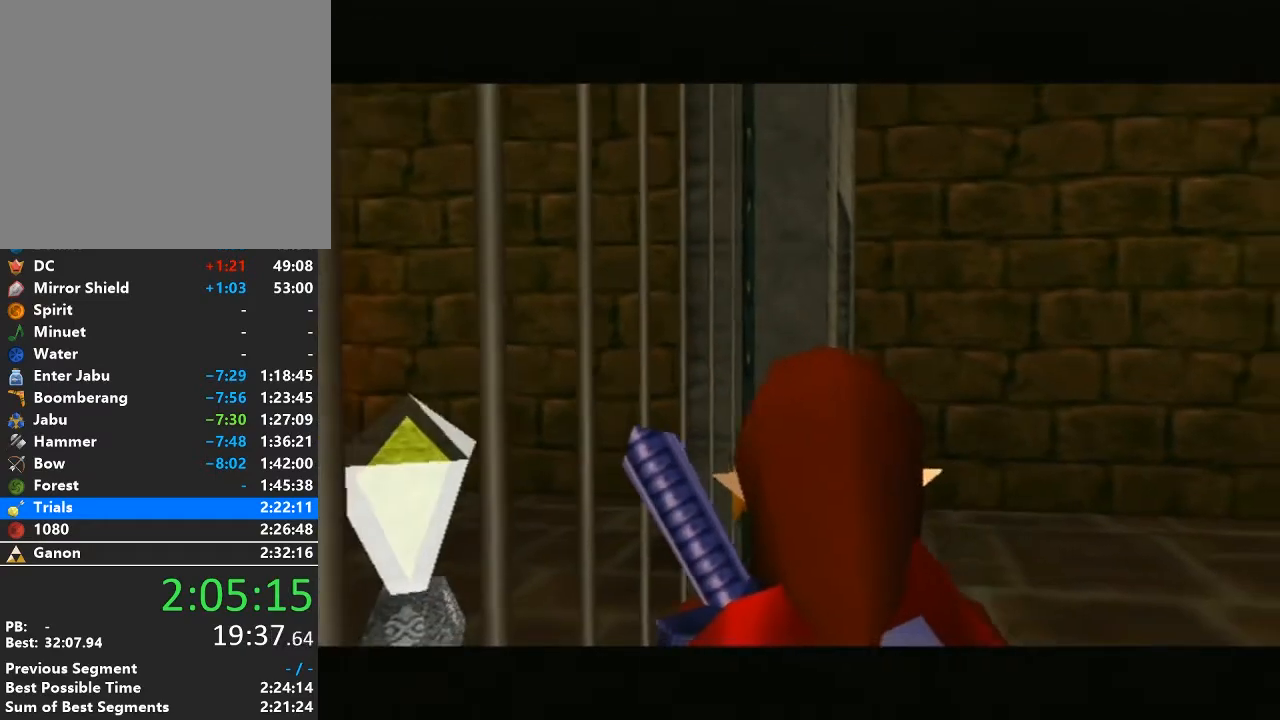
{"buttons": [], "left_stick": "up", "right_stick": "center", "events": []}
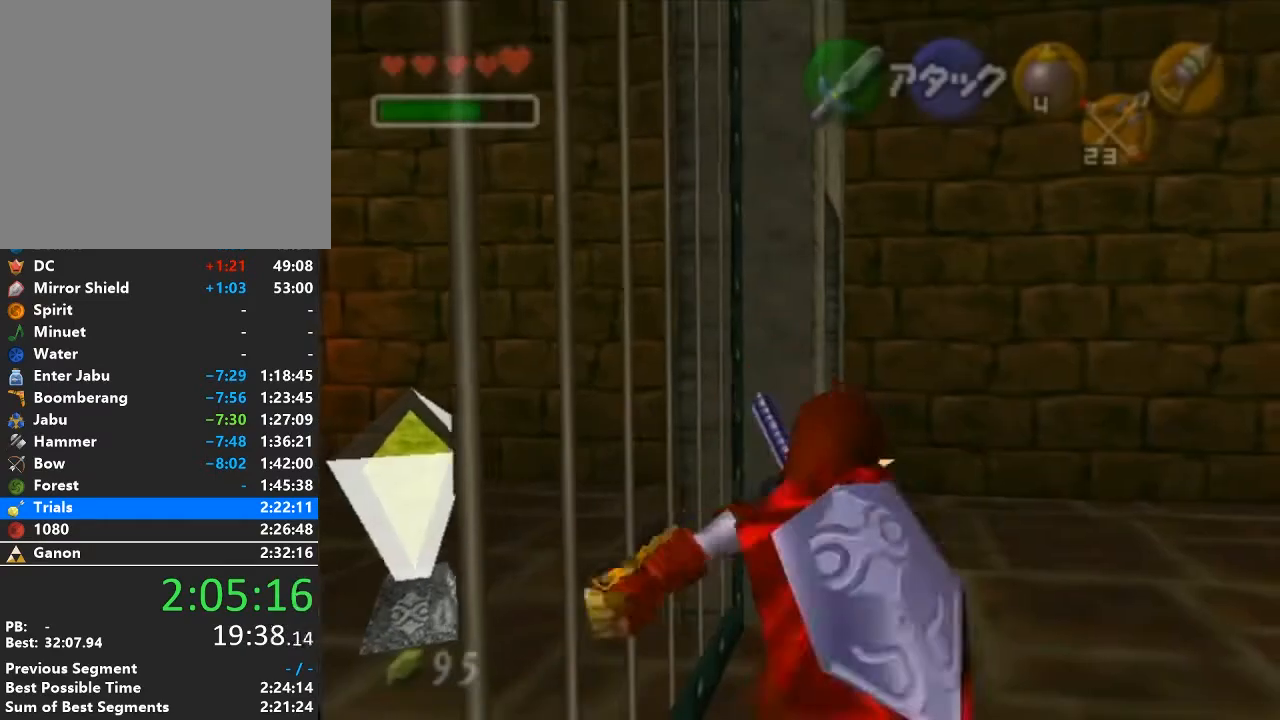
{"buttons": [], "left_stick": "up", "right_stick": "center", "events": []}
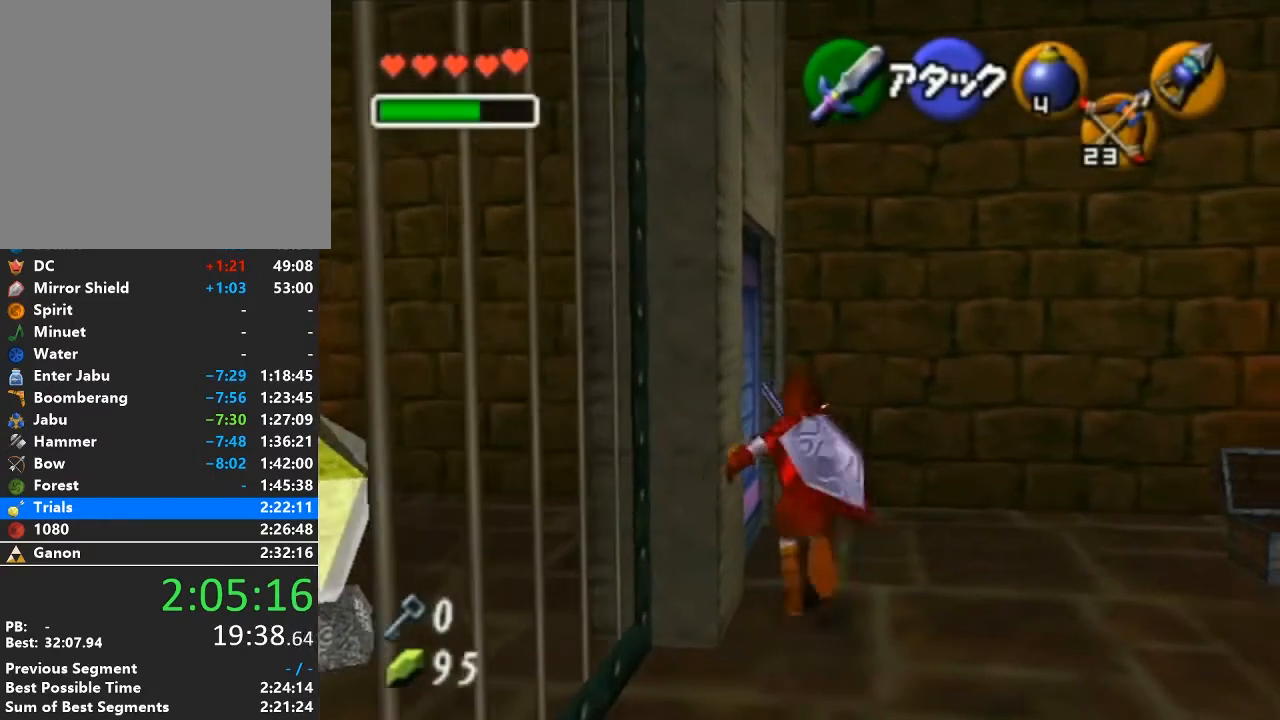
{"buttons": ["A"], "left_stick": "center", "right_stick": "center", "events": [[33, "left_stick", "up-left"], [233, "A", "down"], [233, "left_stick", "center"], [283, "A", "up"], [350, "A", "down"], [417, "A", "up"], [467, "A", "down"]]}
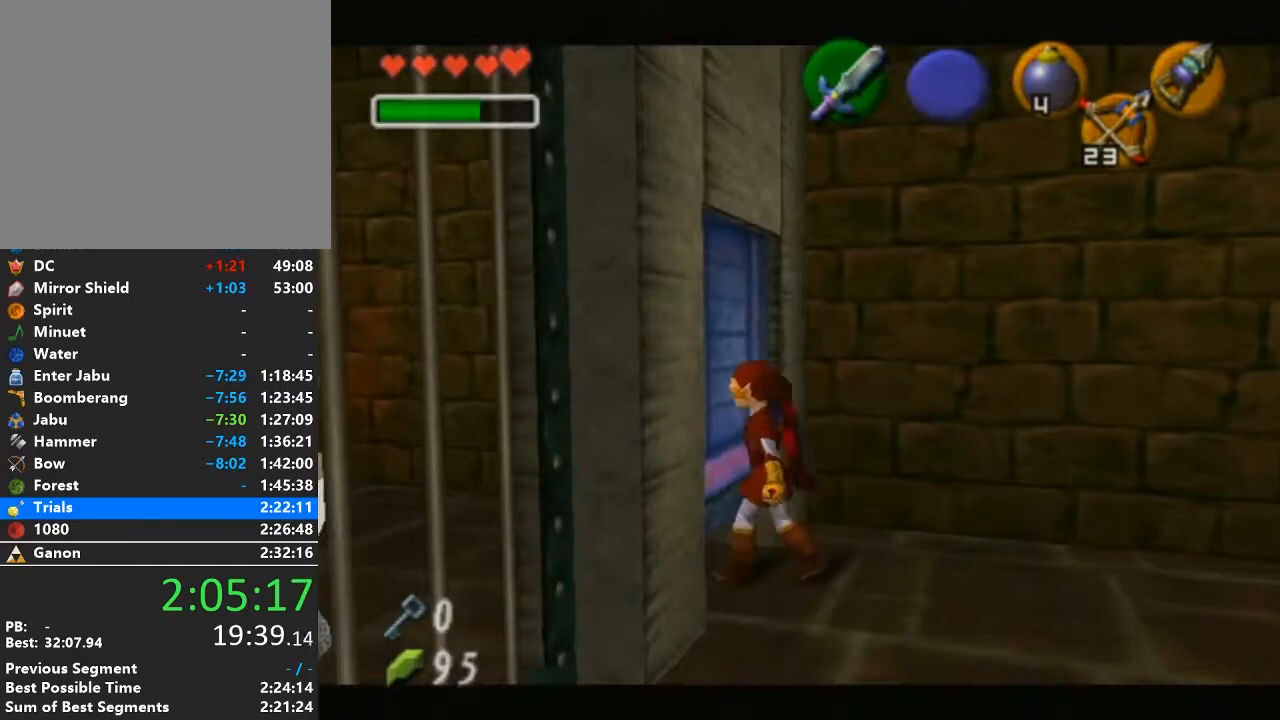
{"buttons": [], "left_stick": "center", "right_stick": "center", "events": [[67, "A", "up"]]}
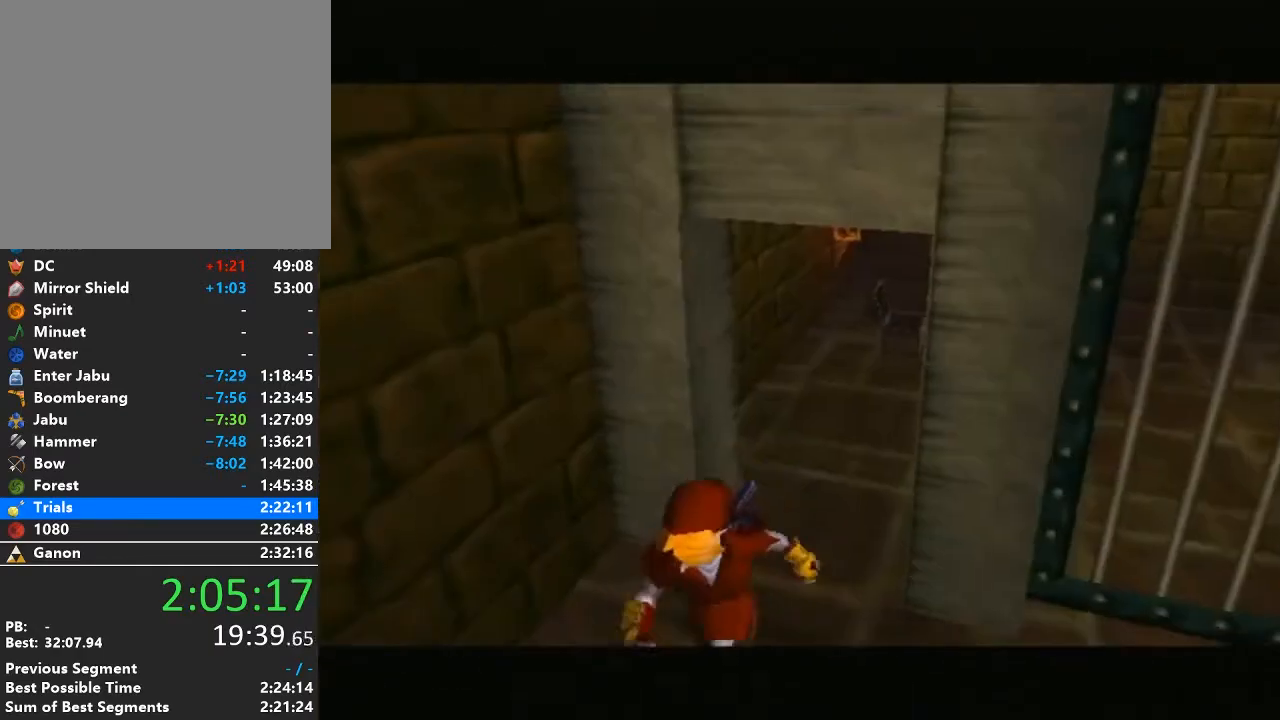
{"buttons": [], "left_stick": "center", "right_stick": "center", "events": []}
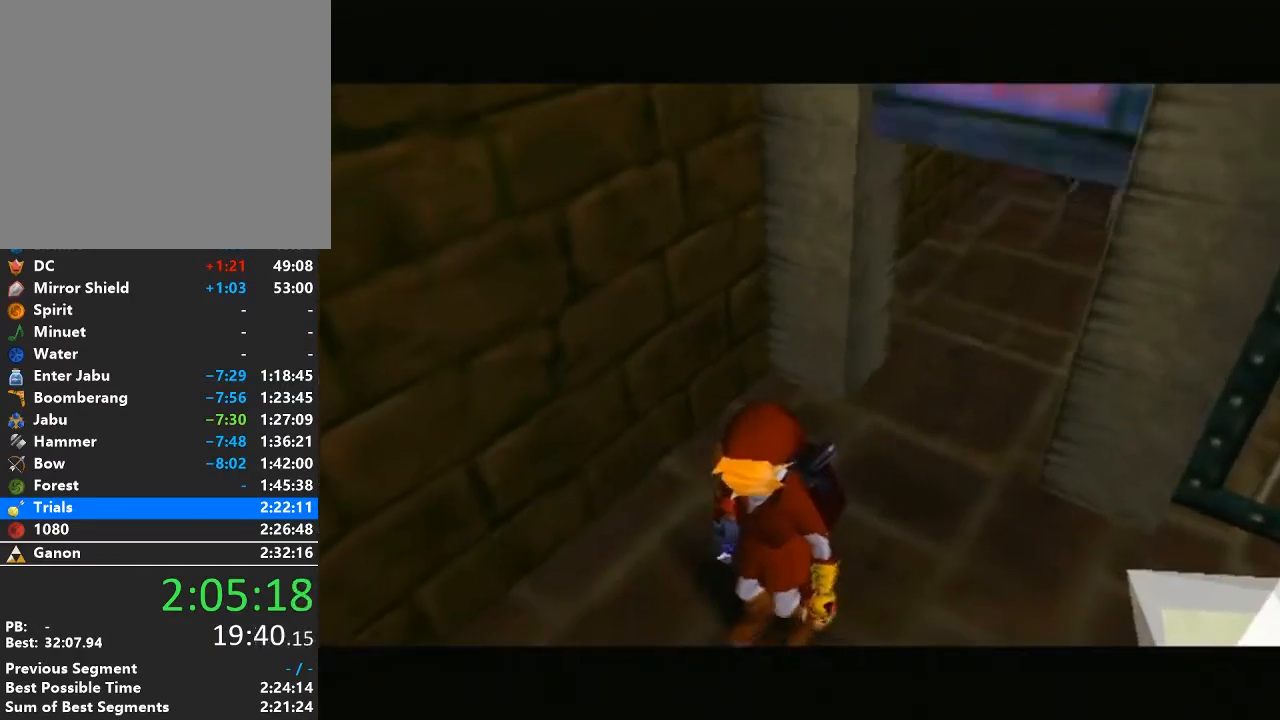
{"buttons": [], "left_stick": "up-left", "right_stick": "center", "events": [[317, "left_stick", "left"], [450, "left_stick", "up-left"]]}
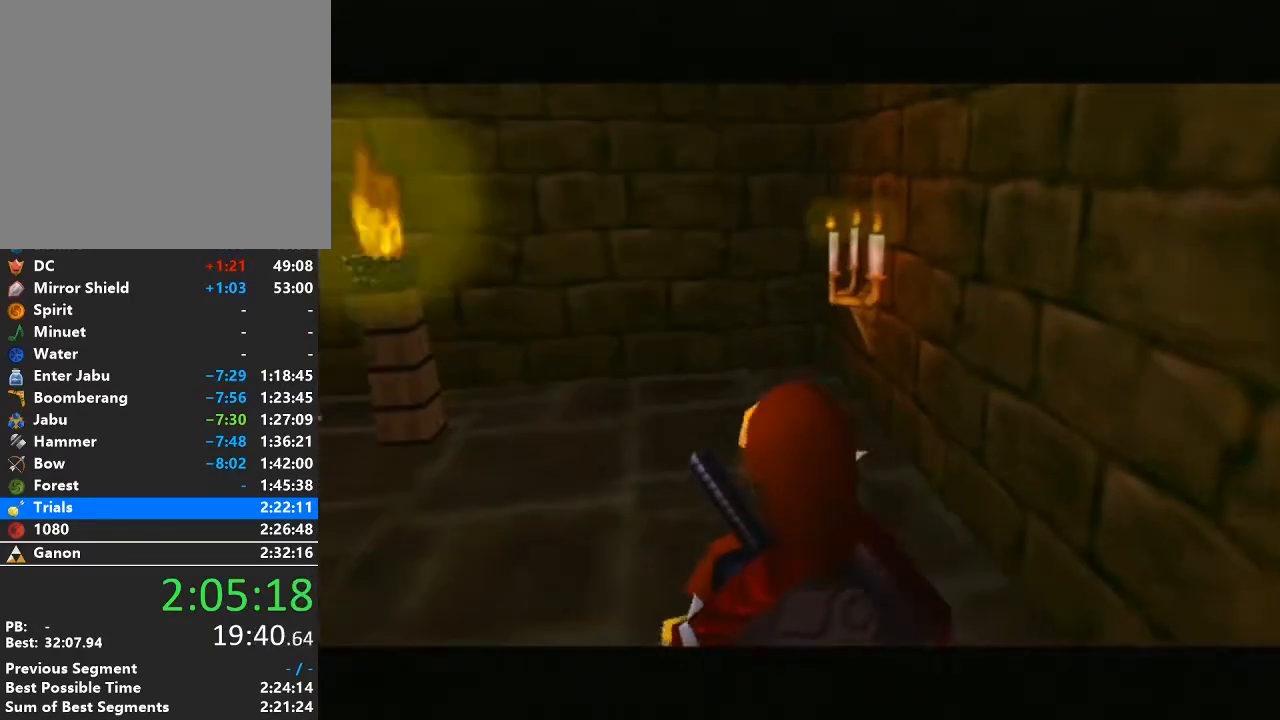
{"buttons": [], "left_stick": "up", "right_stick": "center", "events": [[283, "A", "down"], [283, "L1", "down"], [417, "L1", "up"], [450, "A", "up"], [483, "left_stick", "up"]]}
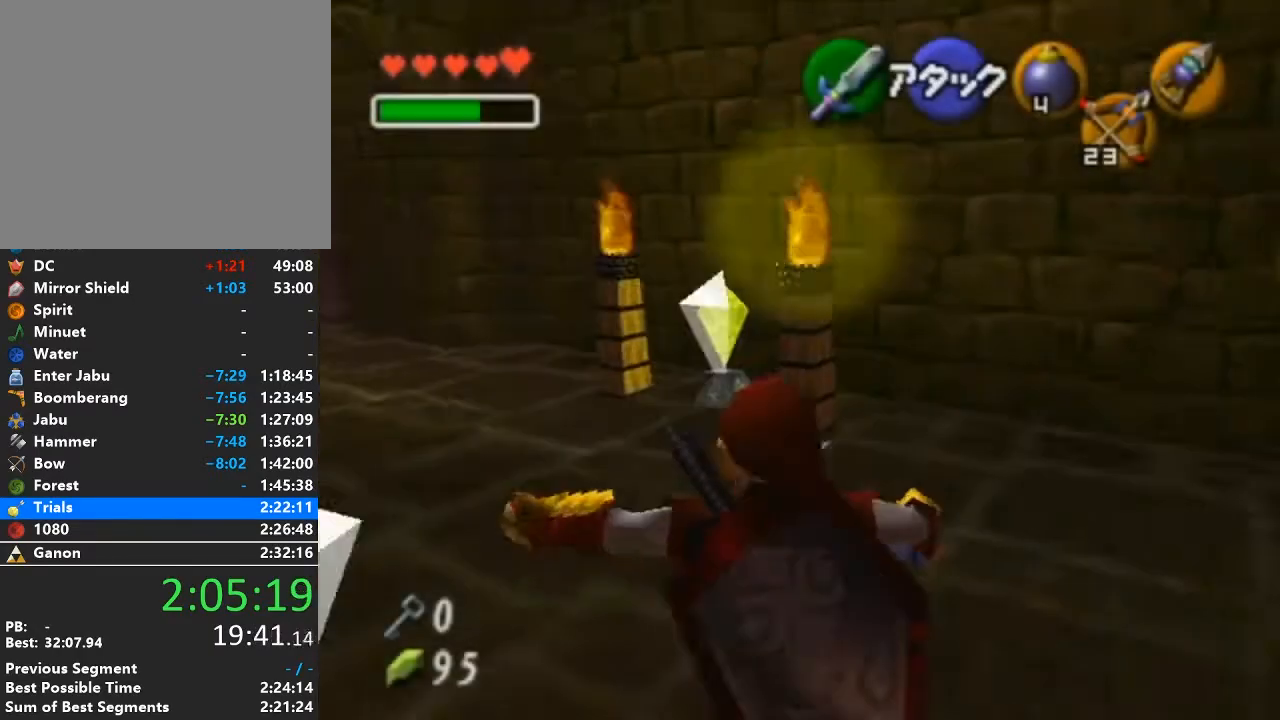
{"buttons": [], "left_stick": "up", "right_stick": "center", "events": []}
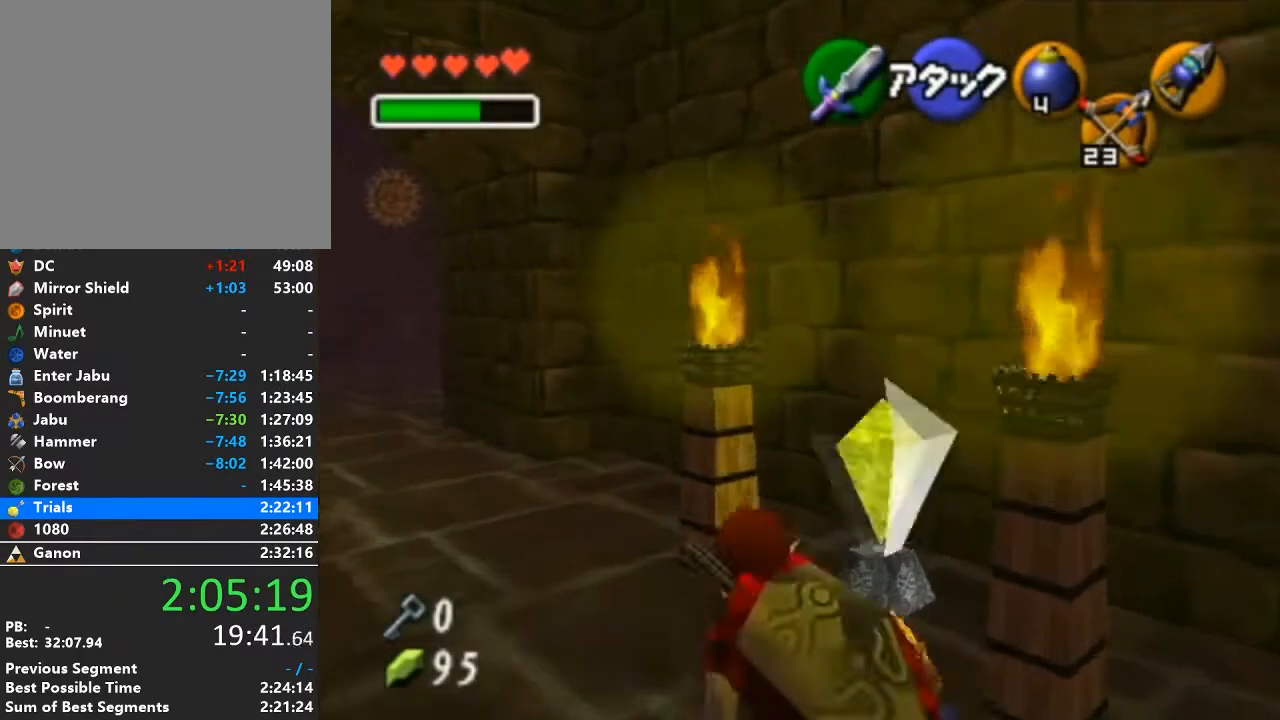
{"buttons": [], "left_stick": "center", "right_stick": "center", "events": [[350, "left_stick", "center"]]}